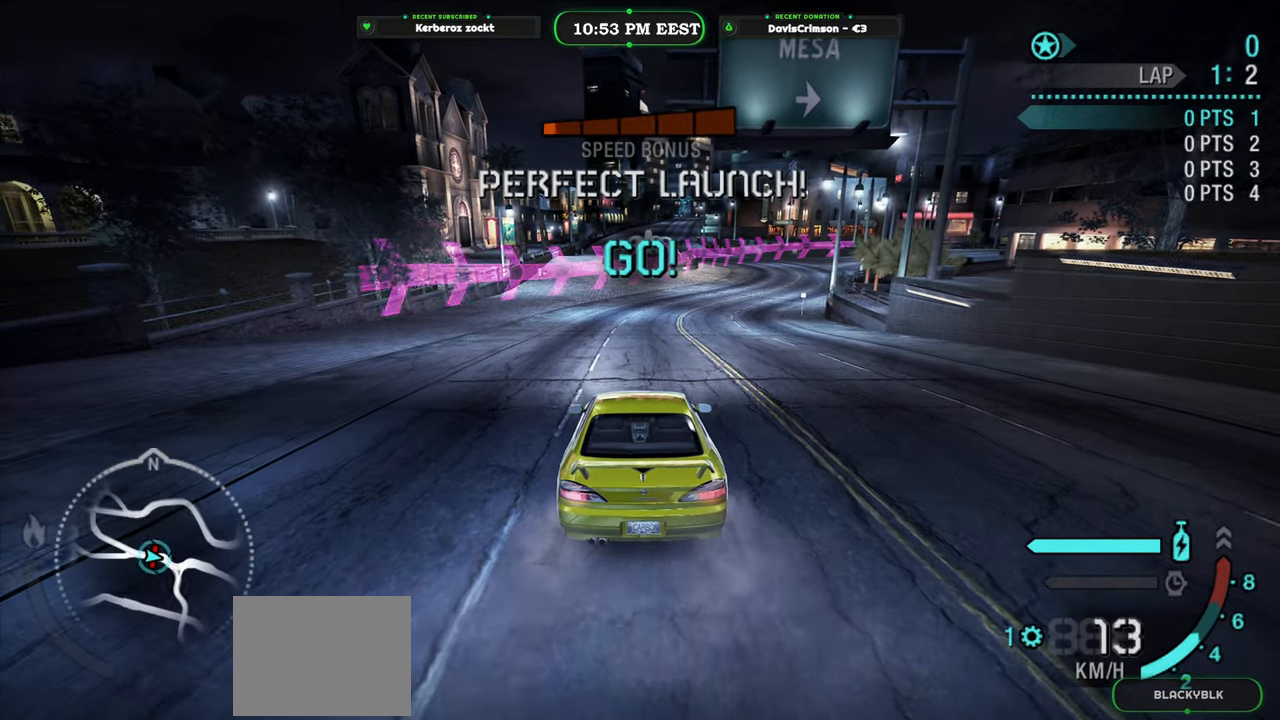
Gameplay with a controller (Xbox layout); each line is a JSON object with the inputs held at the frame after it. "events" lists button and stick changes between this image and that frame as [ms after this image, input, new state], when the widget could be followed in between. Not read: right_stick.
{"buttons": ["R2"], "left_stick": "center", "events": []}
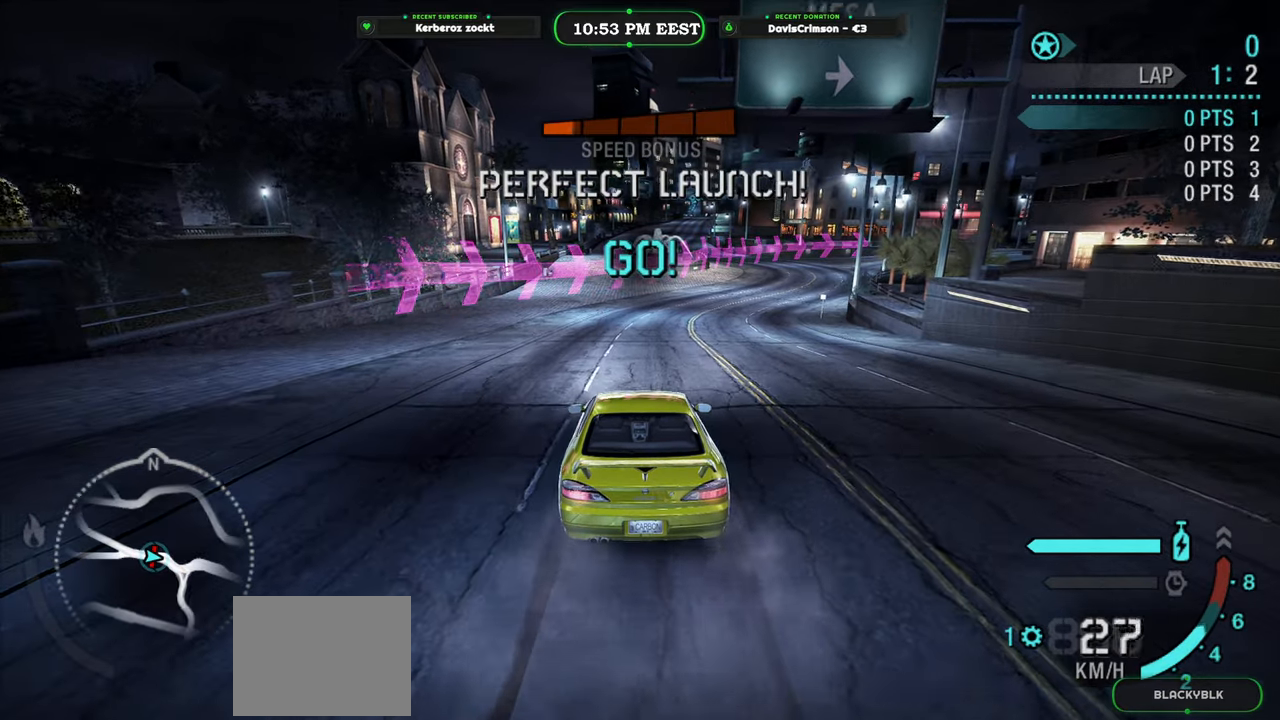
{"buttons": ["R2"], "left_stick": "right", "events": [[417, "left_stick", "right"]]}
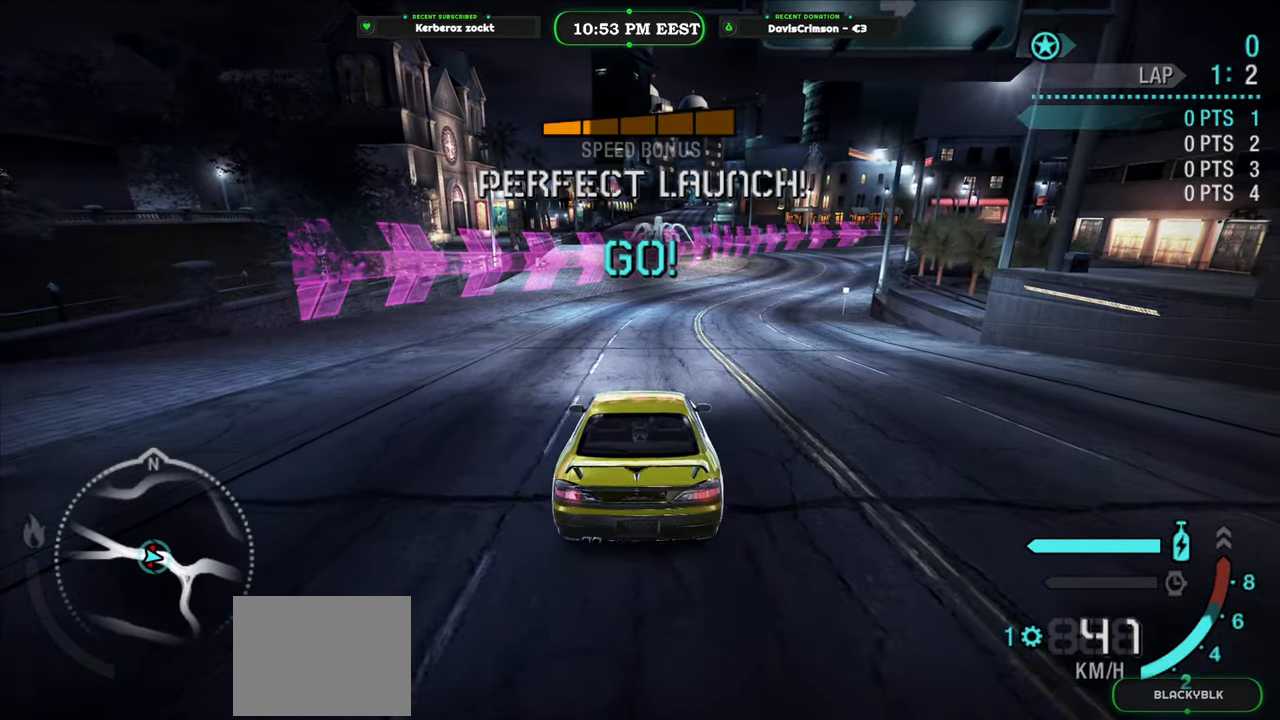
{"buttons": ["R2"], "left_stick": "right", "events": [[117, "left_stick", "center"], [500, "left_stick", "right"]]}
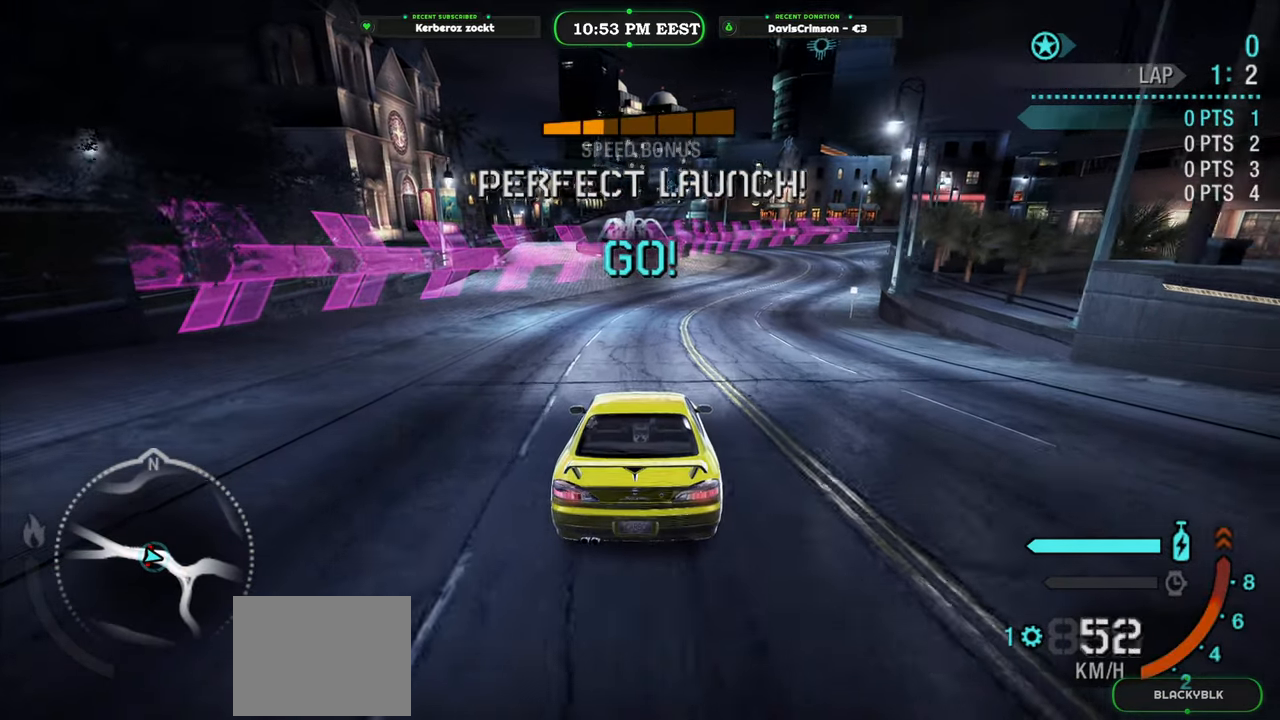
{"buttons": ["R2"], "left_stick": "right", "events": [[167, "left_stick", "center"], [200, "B", "down"], [300, "B", "up"], [400, "left_stick", "right"]]}
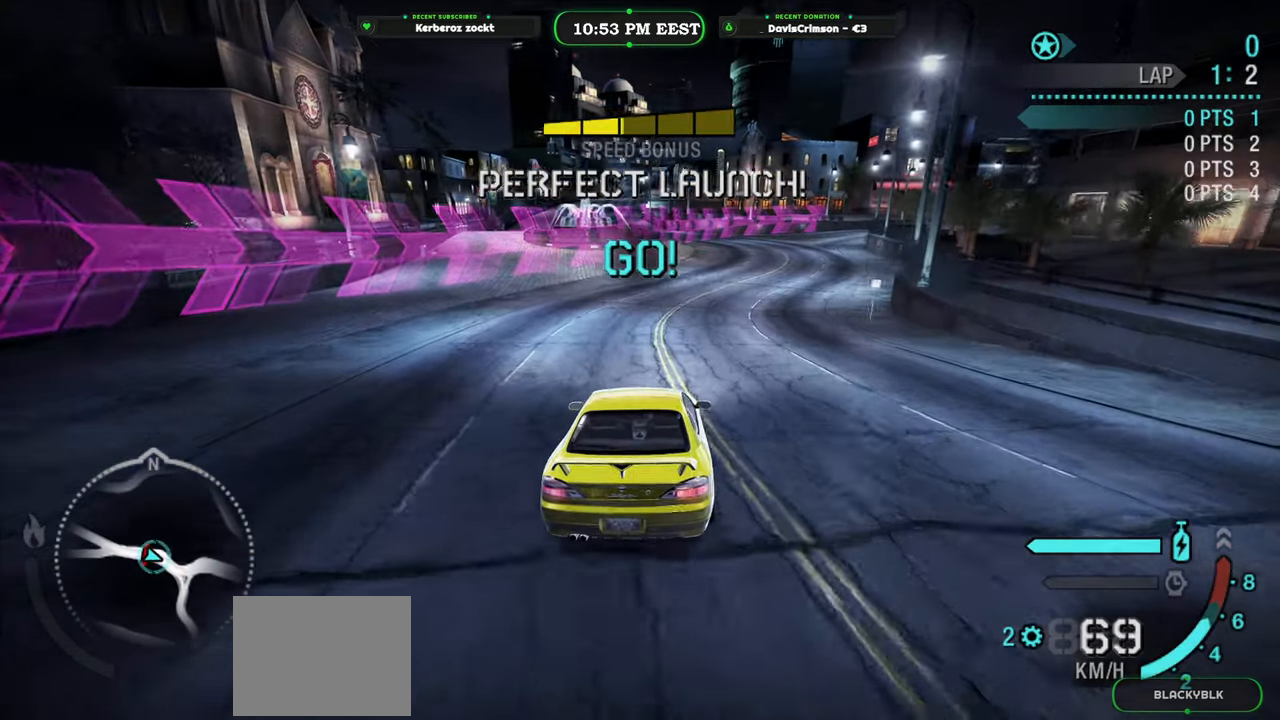
{"buttons": ["R2"], "left_stick": "center", "events": [[83, "left_stick", "center"]]}
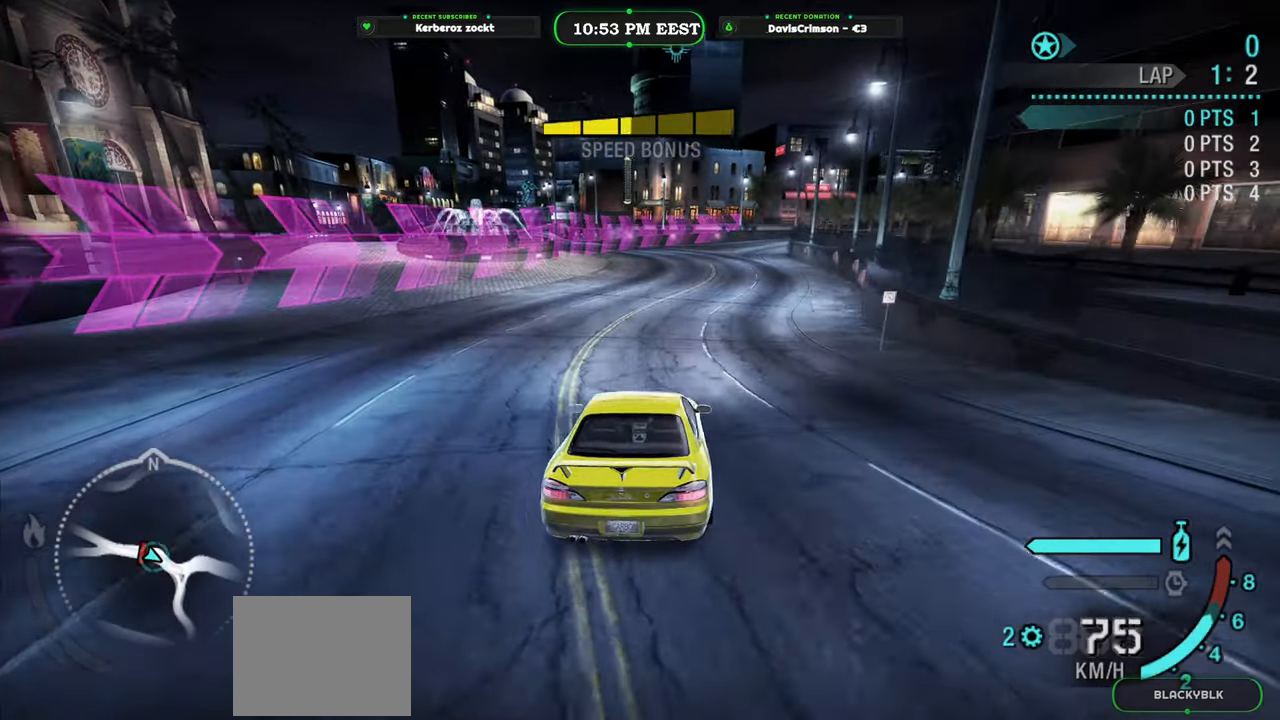
{"buttons": ["R2"], "left_stick": "up-right", "events": [[500, "left_stick", "up-right"]]}
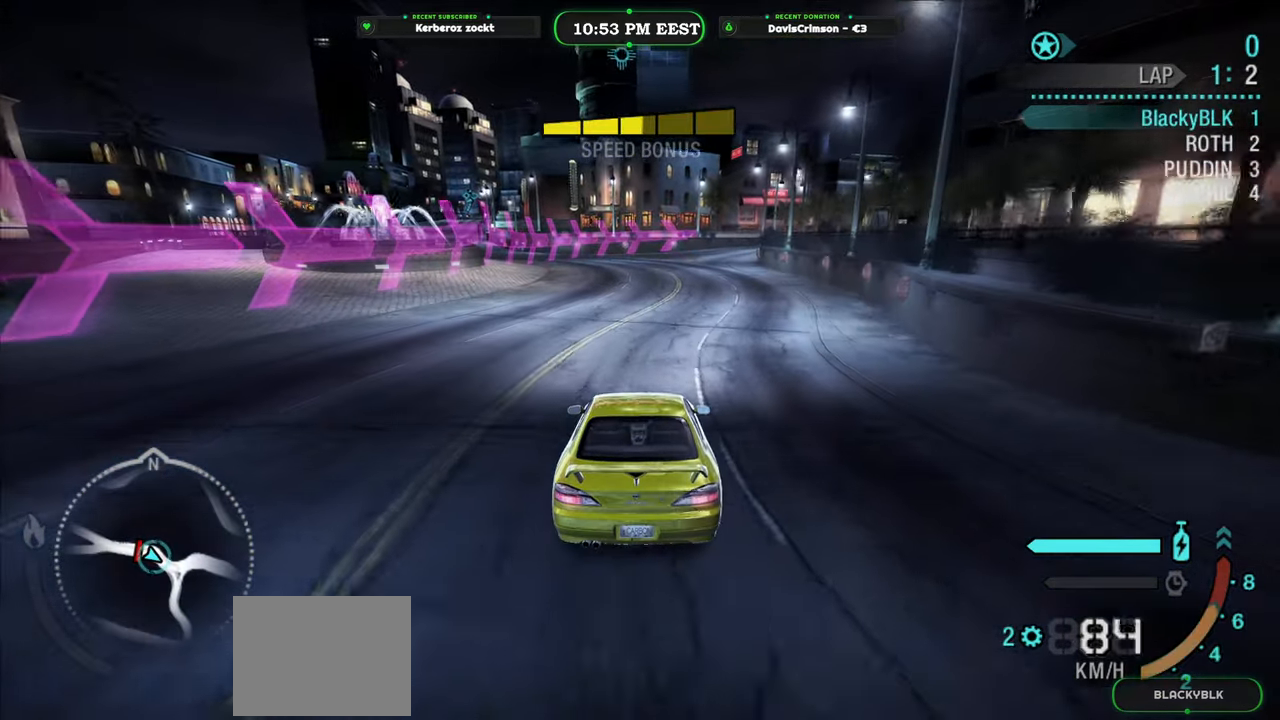
{"buttons": ["R2"], "left_stick": "center", "events": [[83, "left_stick", "center"]]}
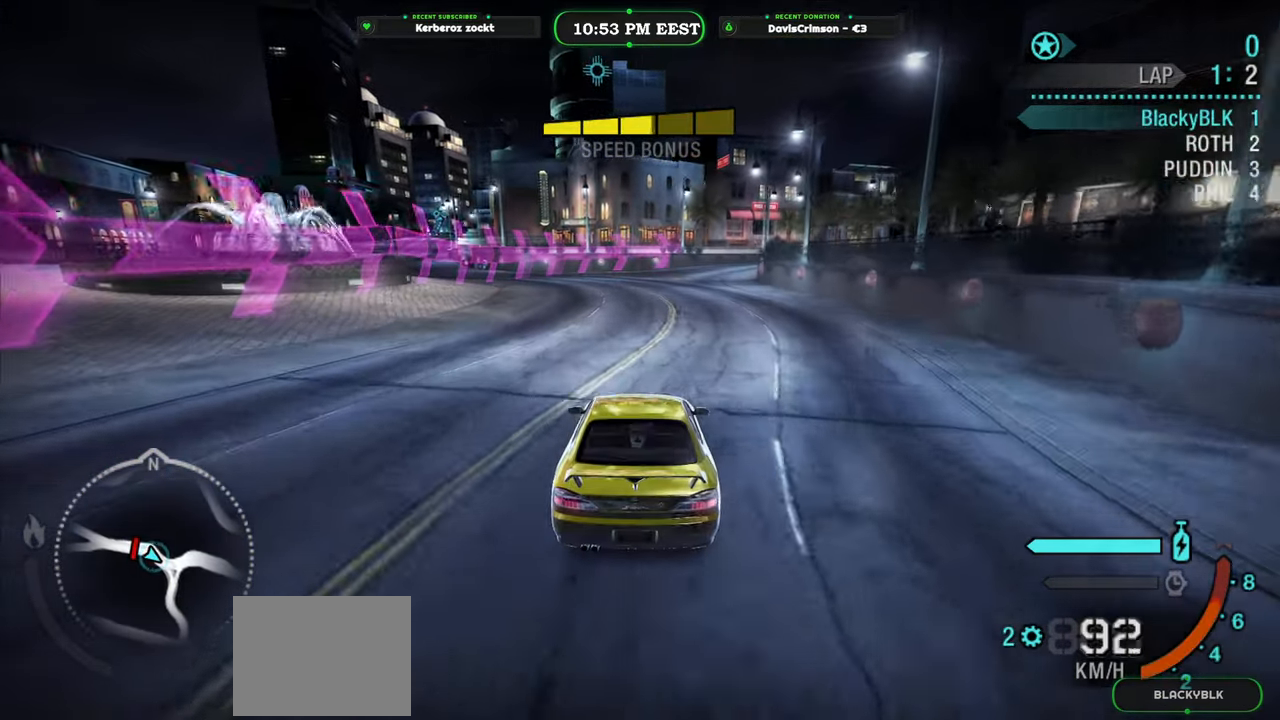
{"buttons": ["R2"], "left_stick": "center", "events": [[367, "B", "down"], [450, "B", "up"]]}
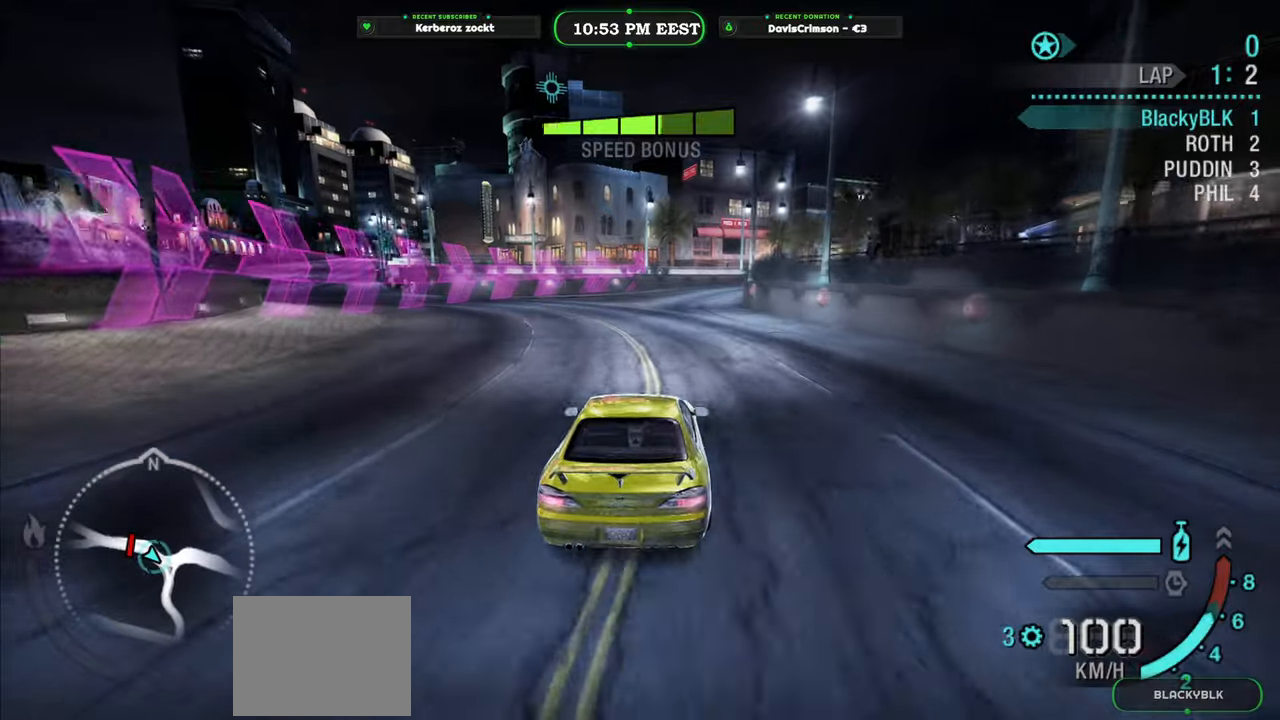
{"buttons": ["R2"], "left_stick": "center", "events": []}
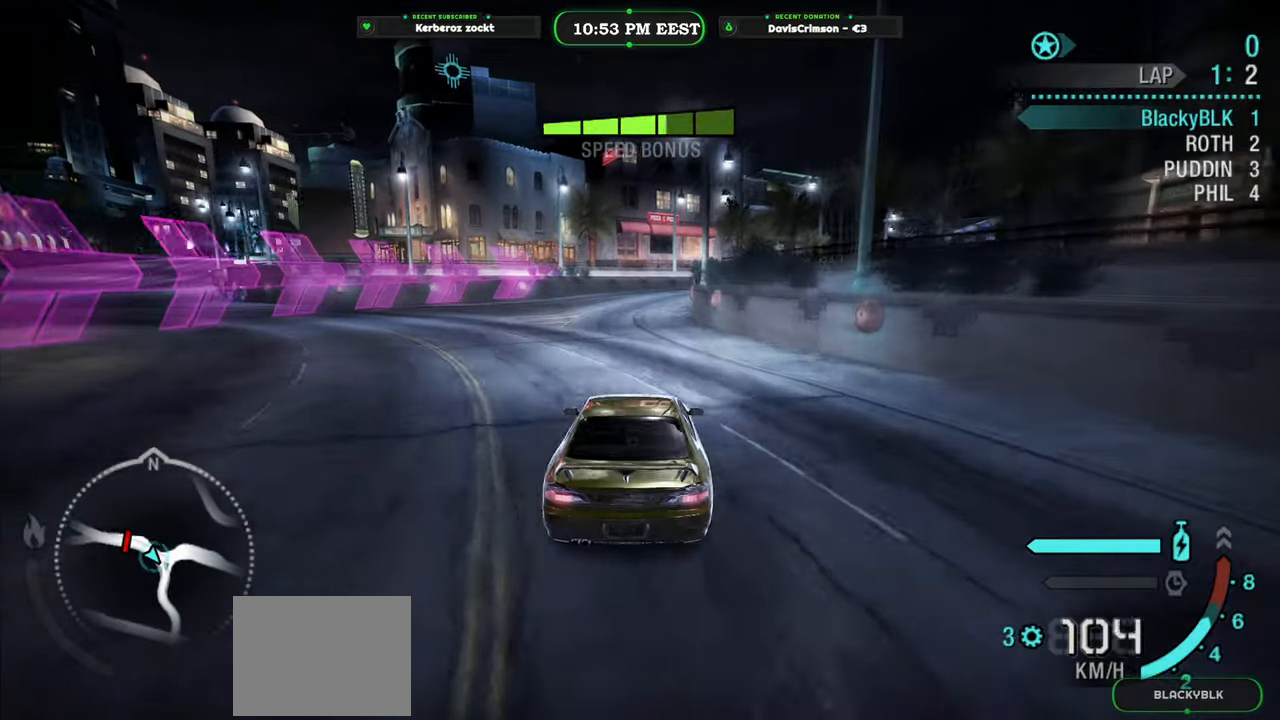
{"buttons": ["R2"], "left_stick": "center", "events": []}
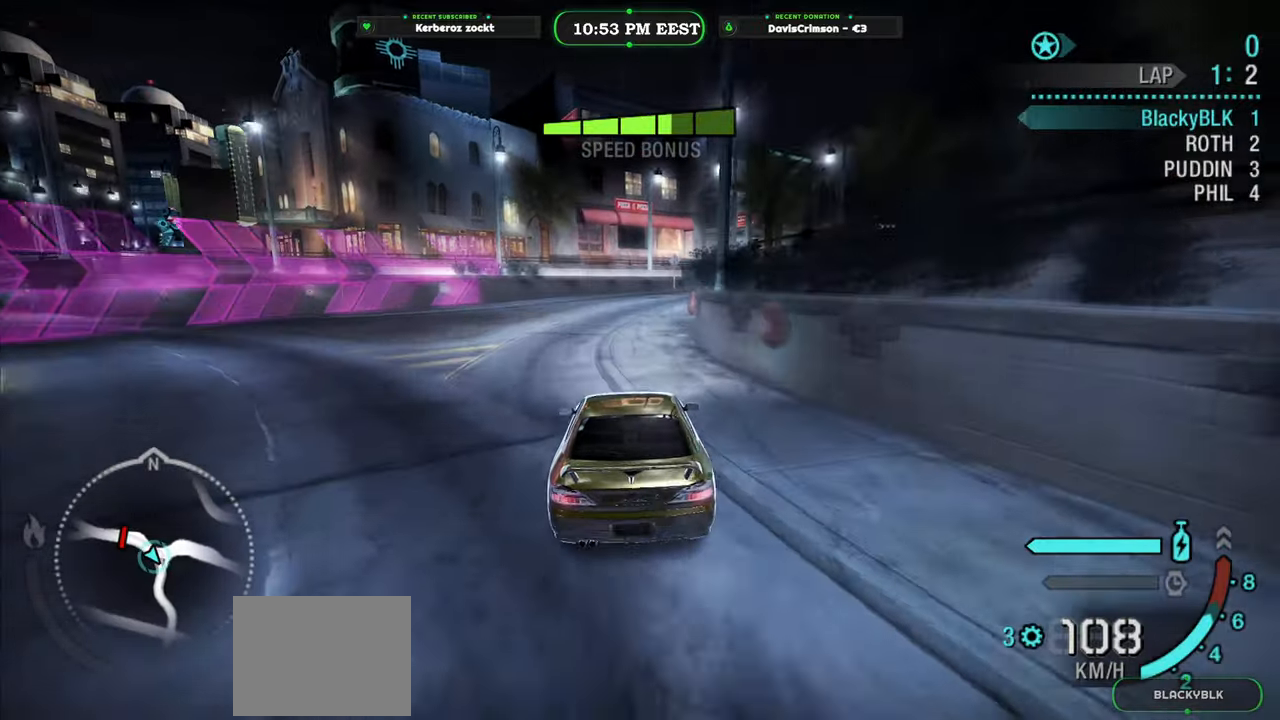
{"buttons": ["R2"], "left_stick": "right", "events": [[83, "left_stick", "right"]]}
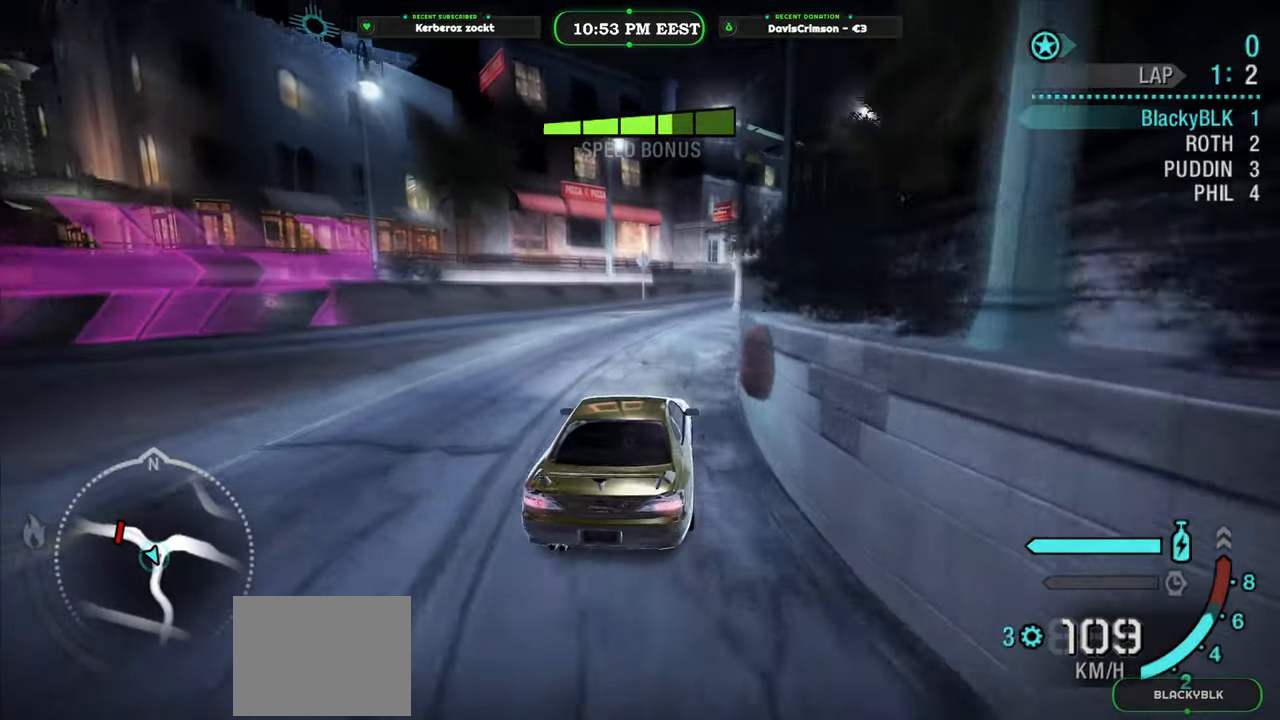
{"buttons": ["R2"], "left_stick": "center", "events": [[100, "left_stick", "center"], [150, "left_stick", "left"], [333, "left_stick", "center"]]}
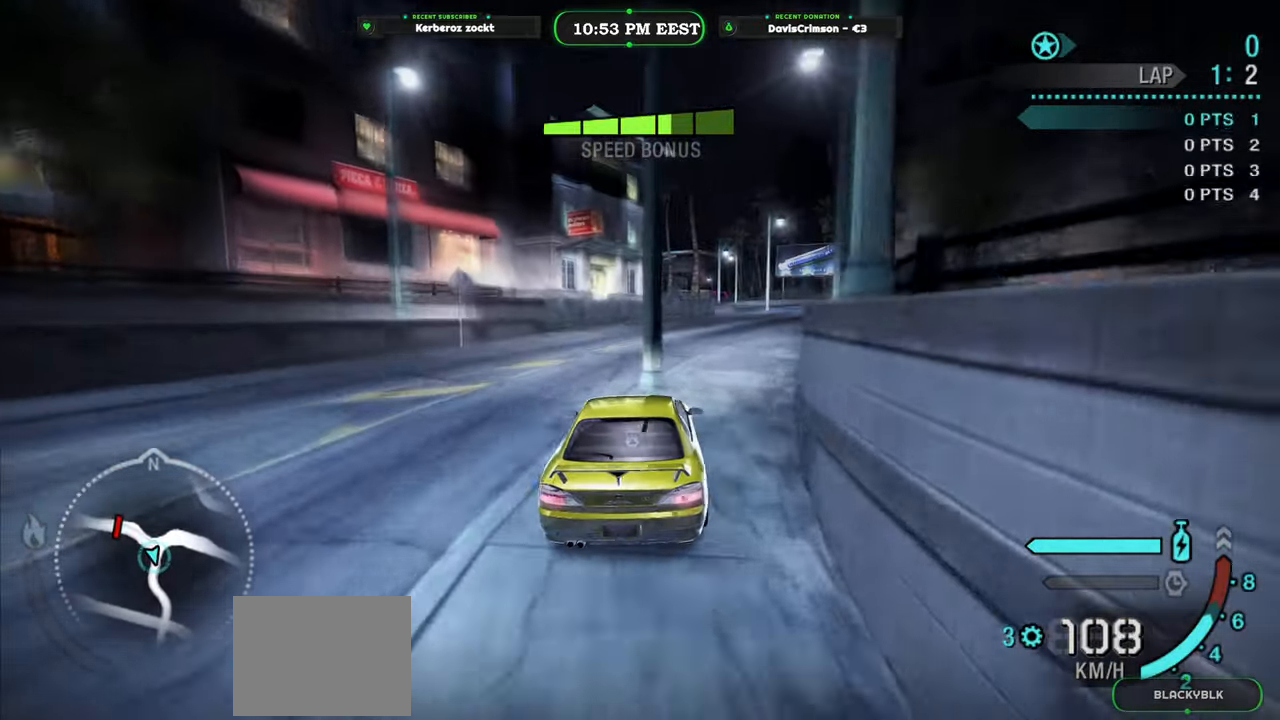
{"buttons": ["R2"], "left_stick": "right", "events": [[83, "left_stick", "right"], [267, "left_stick", "center"], [383, "left_stick", "right"]]}
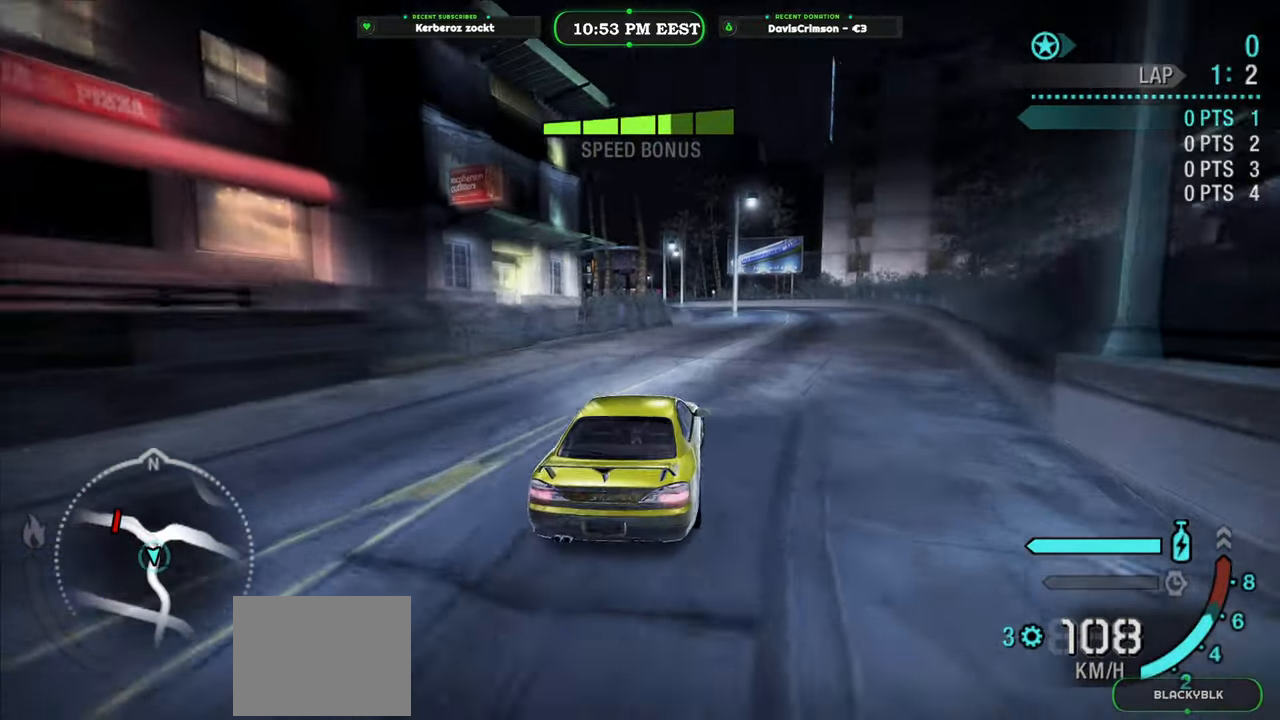
{"buttons": ["R2"], "left_stick": "center", "events": [[50, "left_stick", "center"]]}
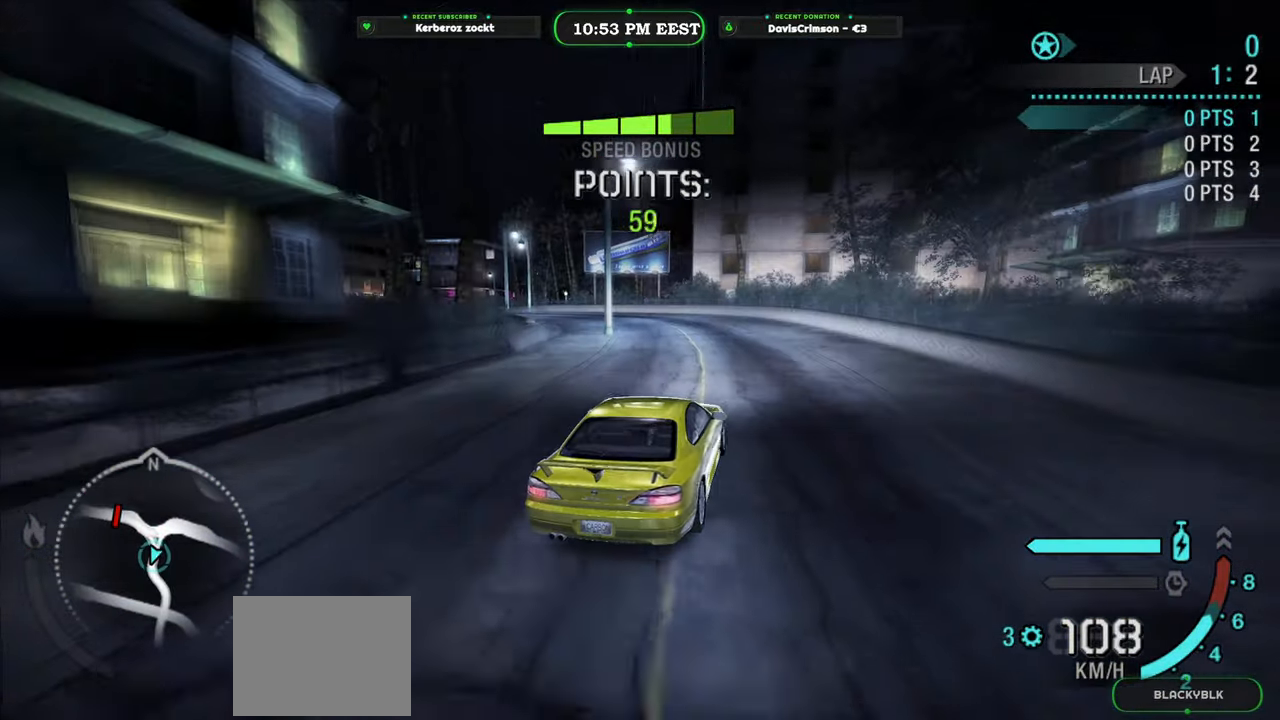
{"buttons": ["R2"], "left_stick": "left", "events": [[300, "left_stick", "left"]]}
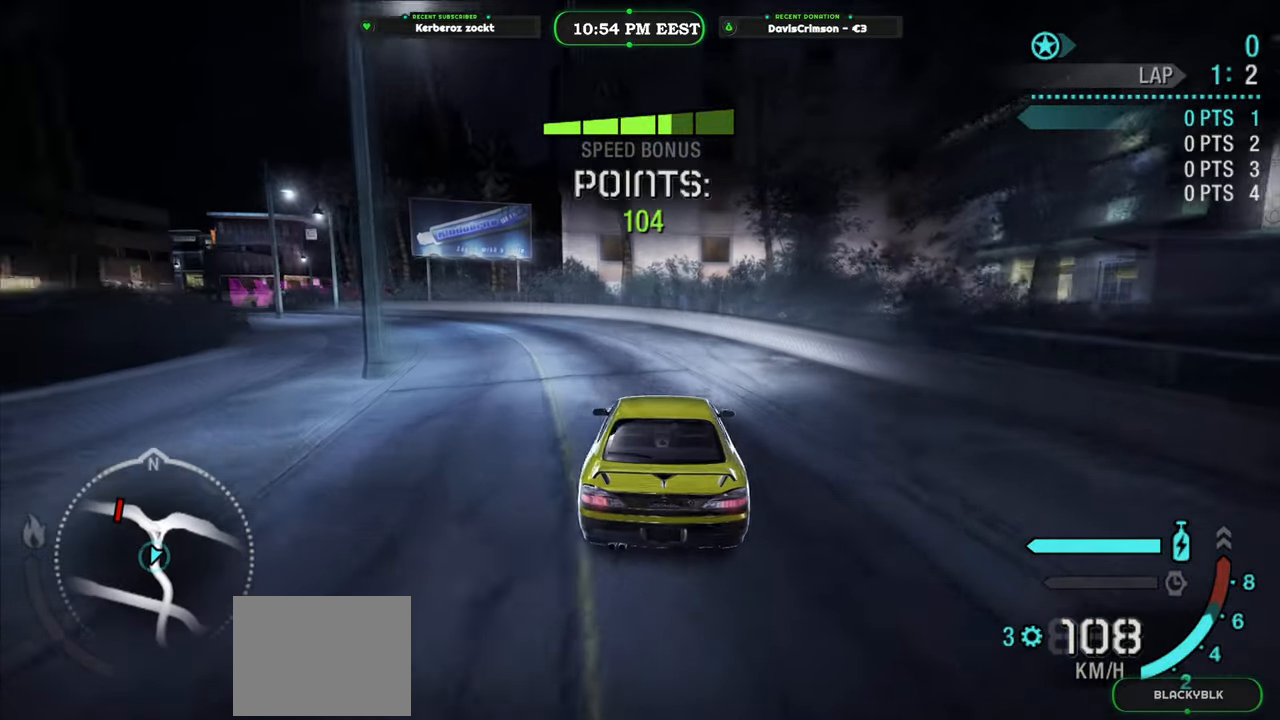
{"buttons": ["R2"], "left_stick": "center", "events": [[350, "left_stick", "center"]]}
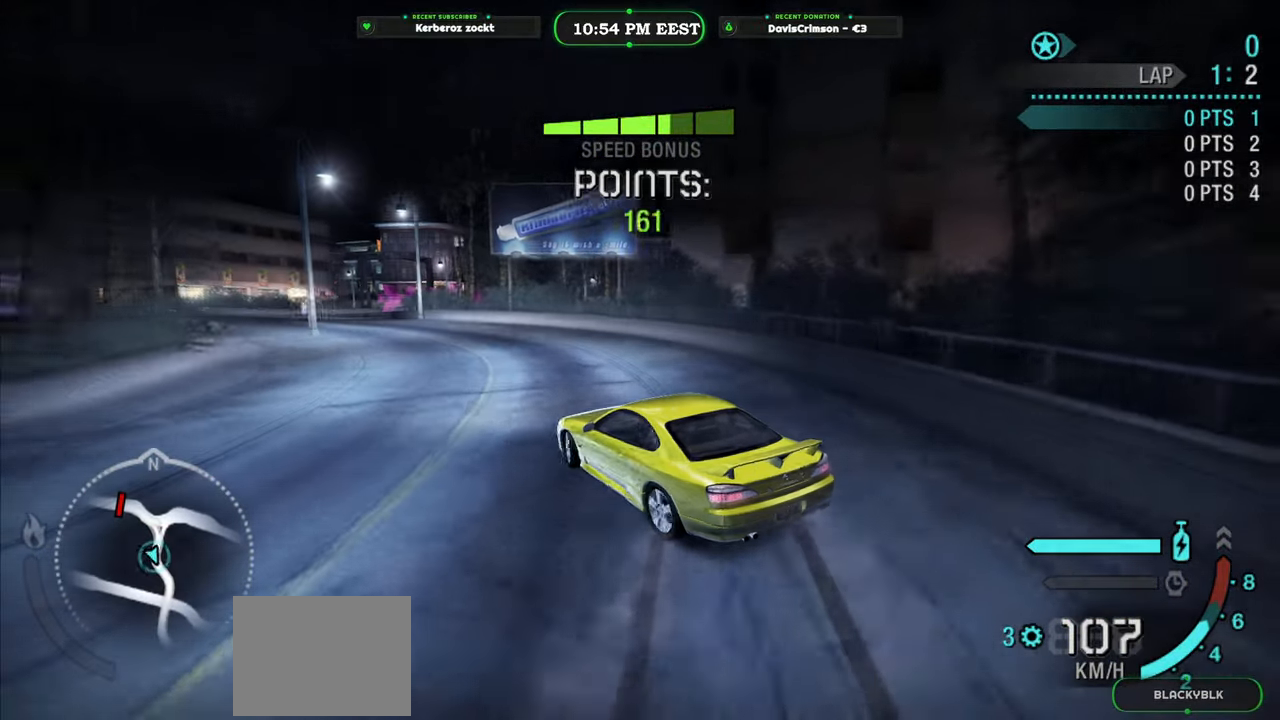
{"buttons": ["R2"], "left_stick": "center", "events": [[67, "left_stick", "right"], [383, "left_stick", "center"]]}
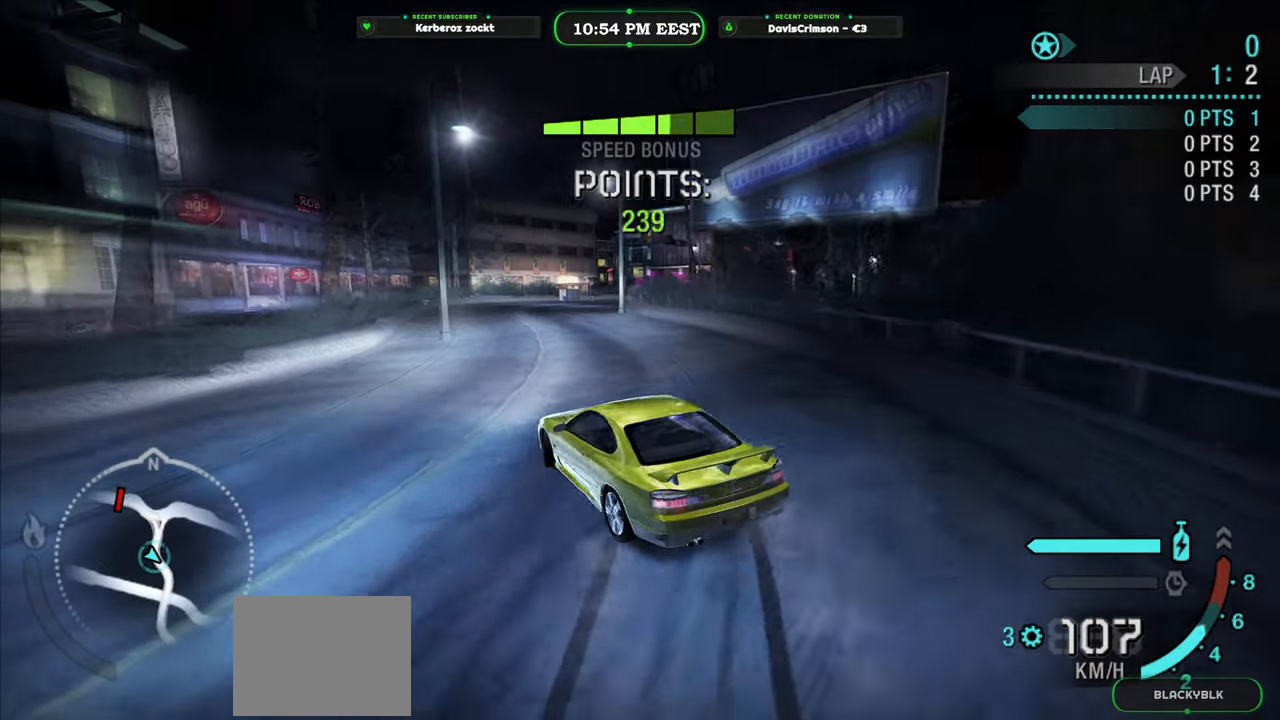
{"buttons": ["Y", "R2"], "left_stick": "center", "events": [[300, "Y", "down"]]}
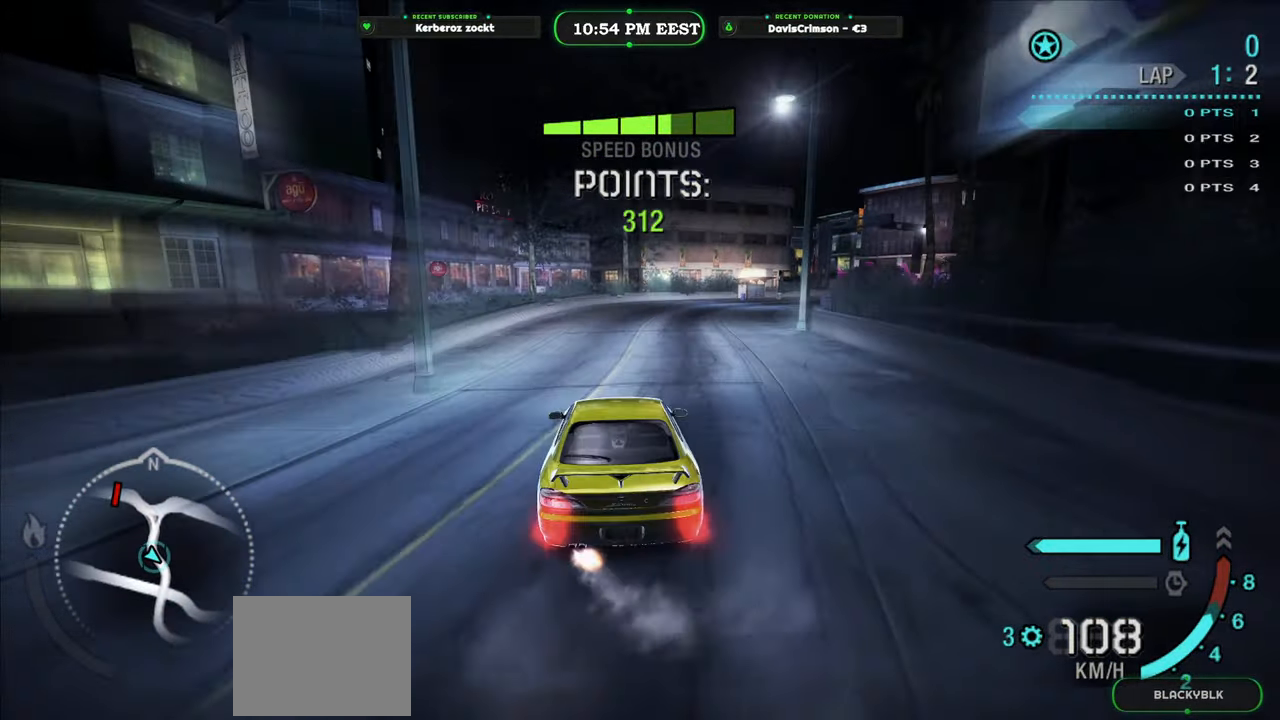
{"buttons": ["Y", "R2"], "left_stick": "center", "events": [[183, "left_stick", "right"], [350, "left_stick", "center"]]}
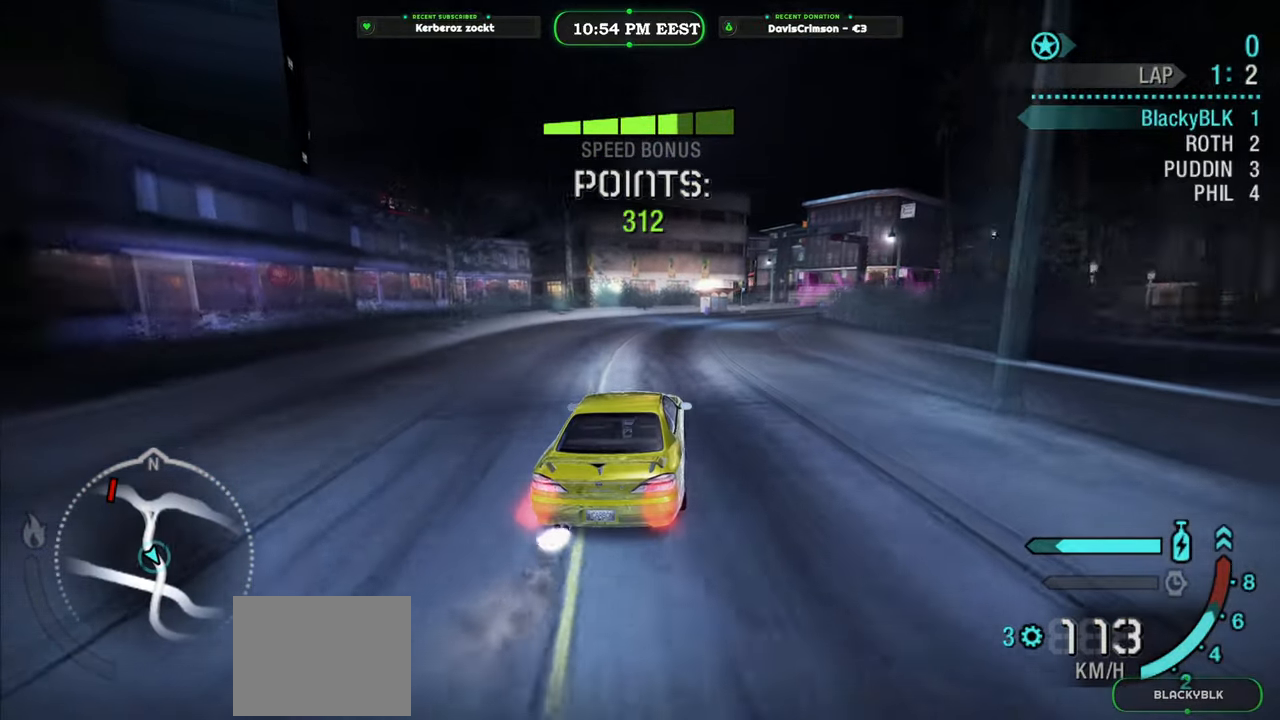
{"buttons": ["Y", "R2"], "left_stick": "center", "events": []}
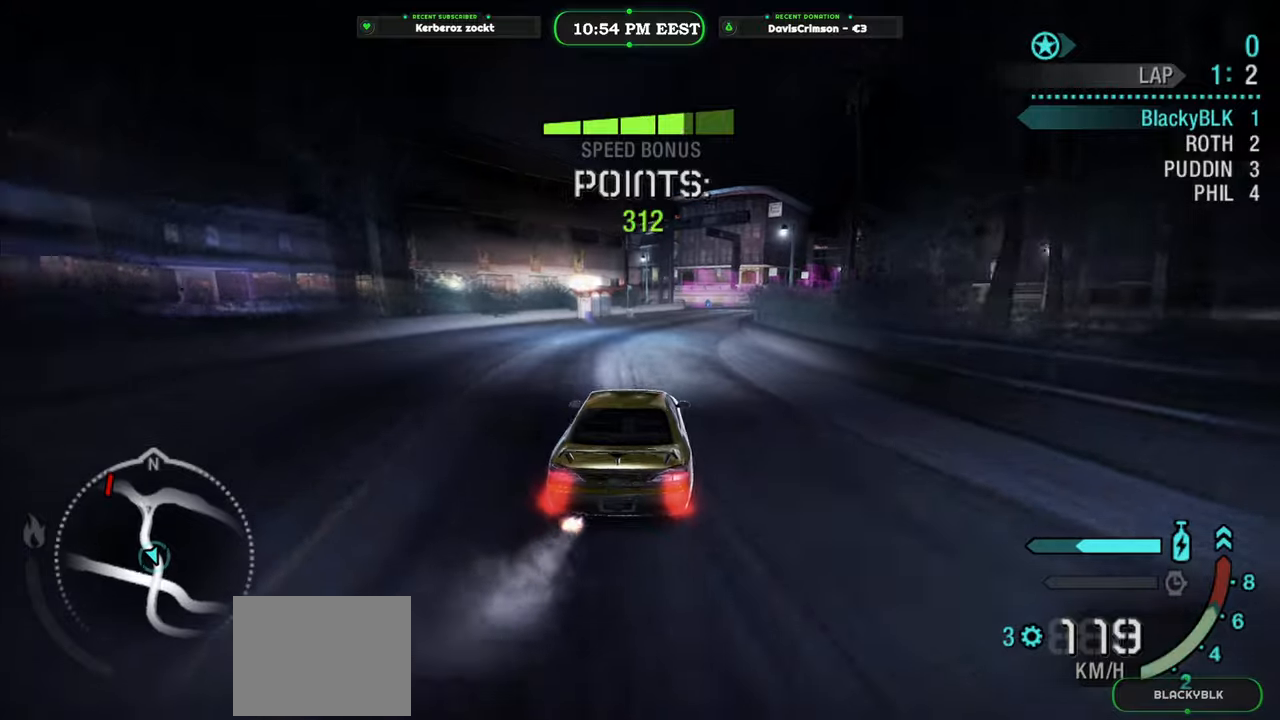
{"buttons": ["Y", "R2"], "left_stick": "center", "events": []}
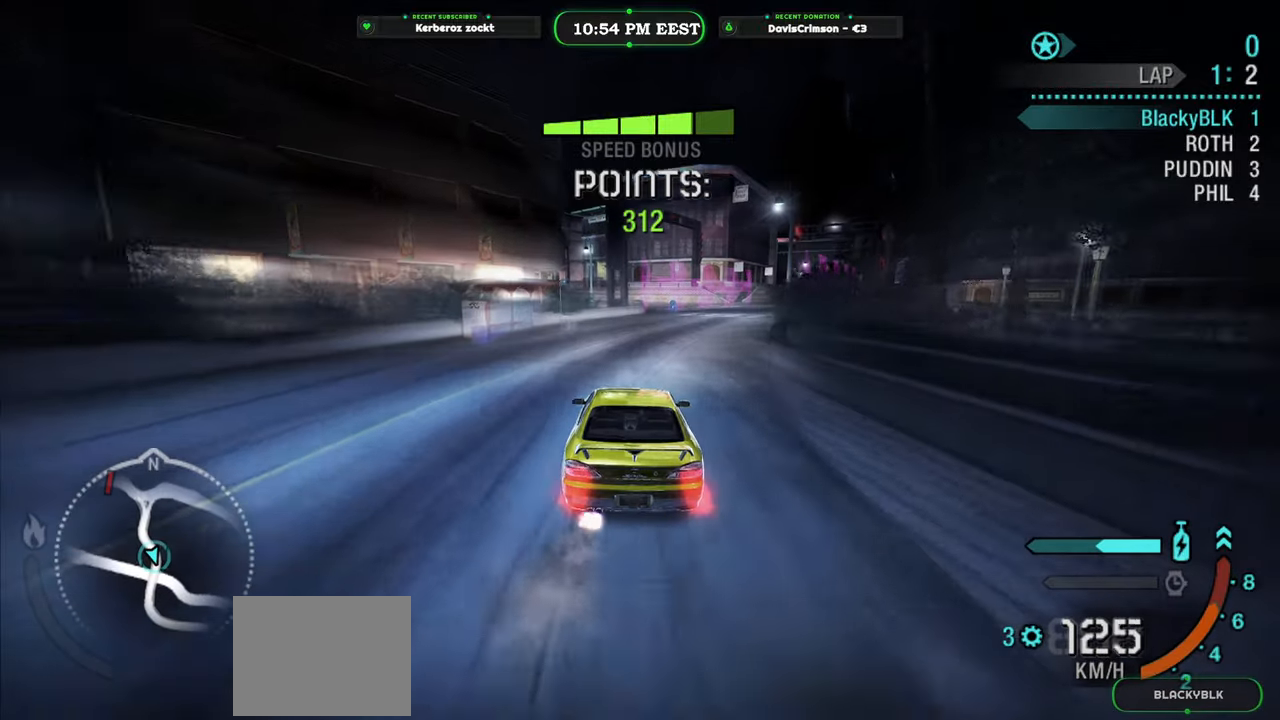
{"buttons": ["R2"], "left_stick": "center", "events": [[67, "left_stick", "right"], [117, "Y", "up"], [500, "left_stick", "center"]]}
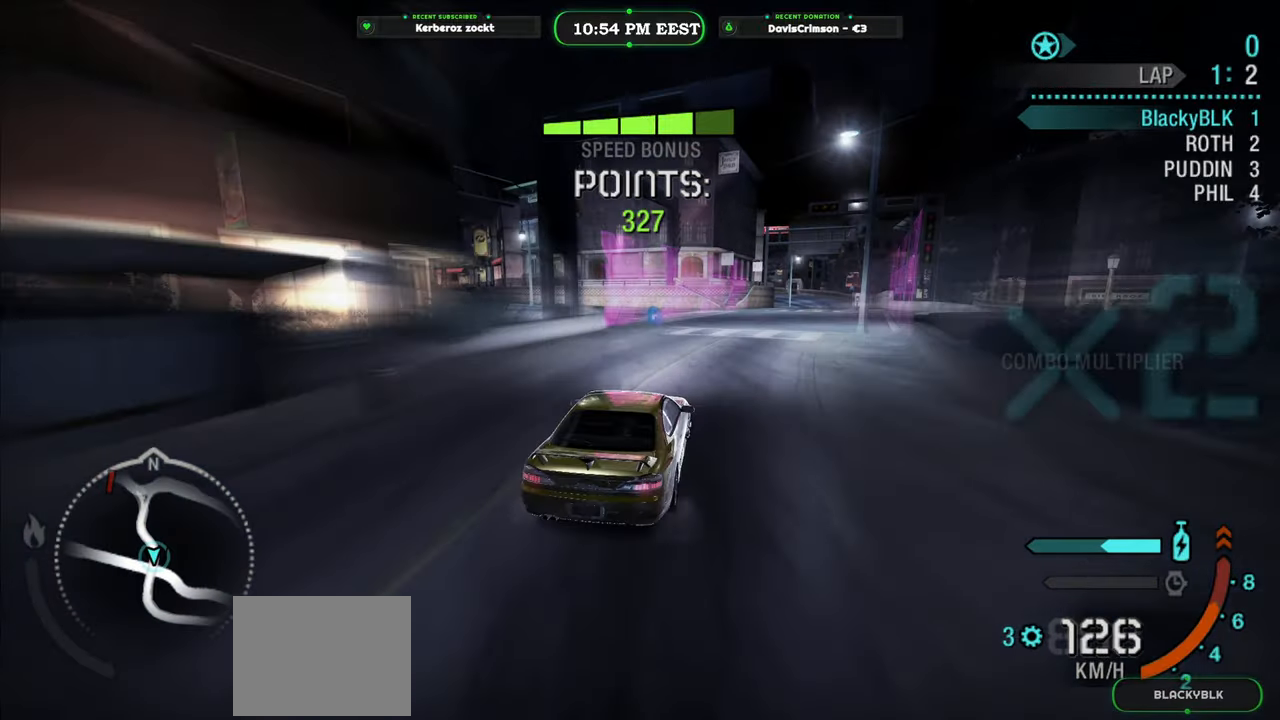
{"buttons": ["R2"], "left_stick": "left", "events": [[483, "left_stick", "left"]]}
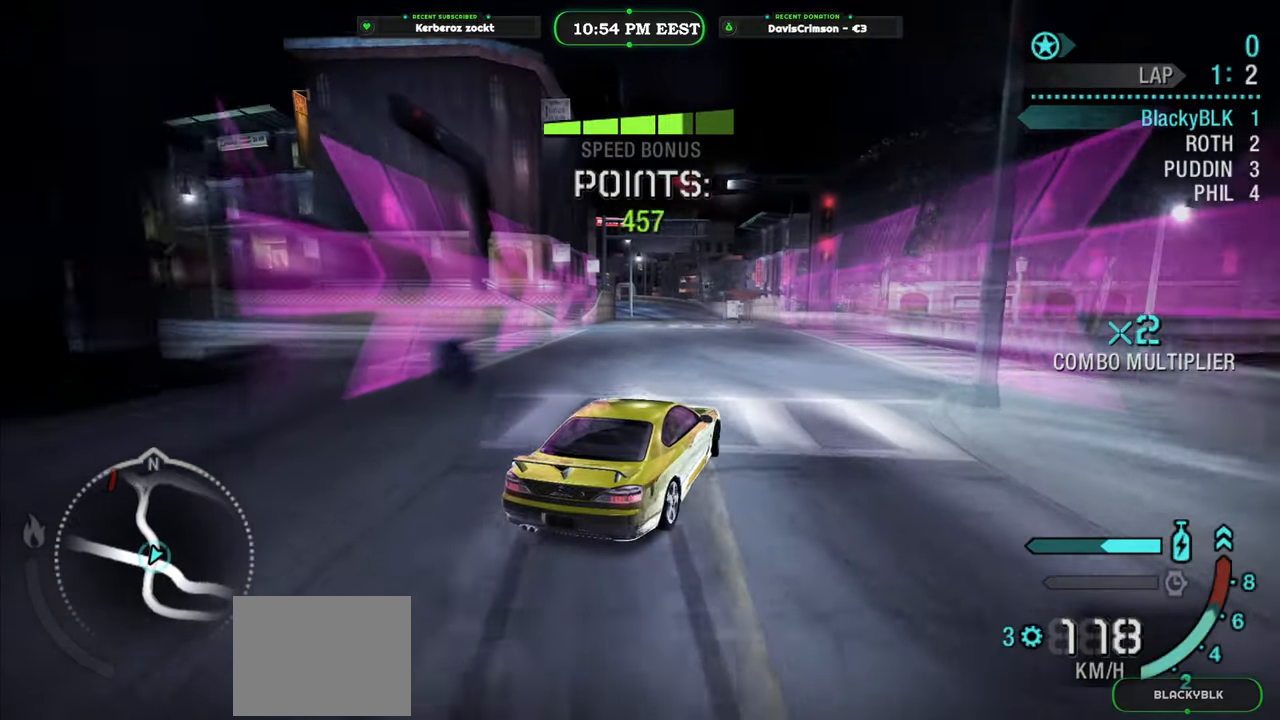
{"buttons": ["R2"], "left_stick": "left", "events": [[200, "left_stick", "center"], [467, "left_stick", "left"]]}
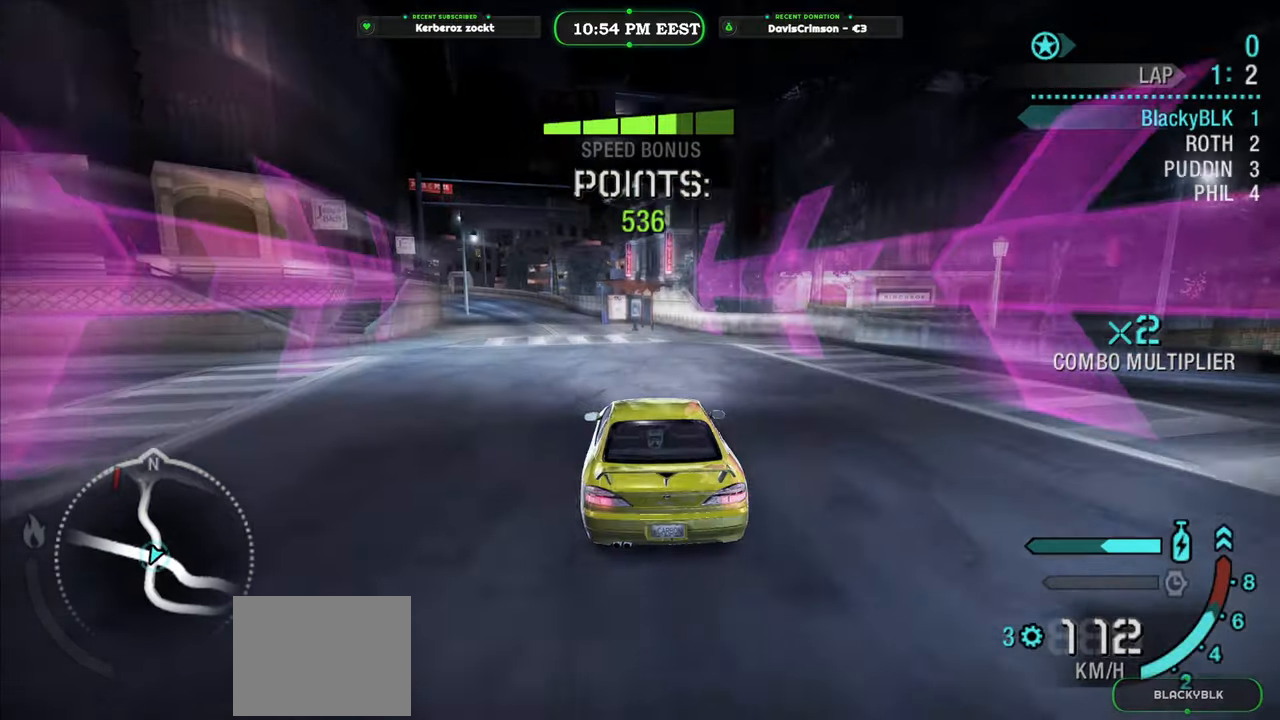
{"buttons": ["R2"], "left_stick": "right", "events": [[200, "left_stick", "center"], [283, "left_stick", "right"]]}
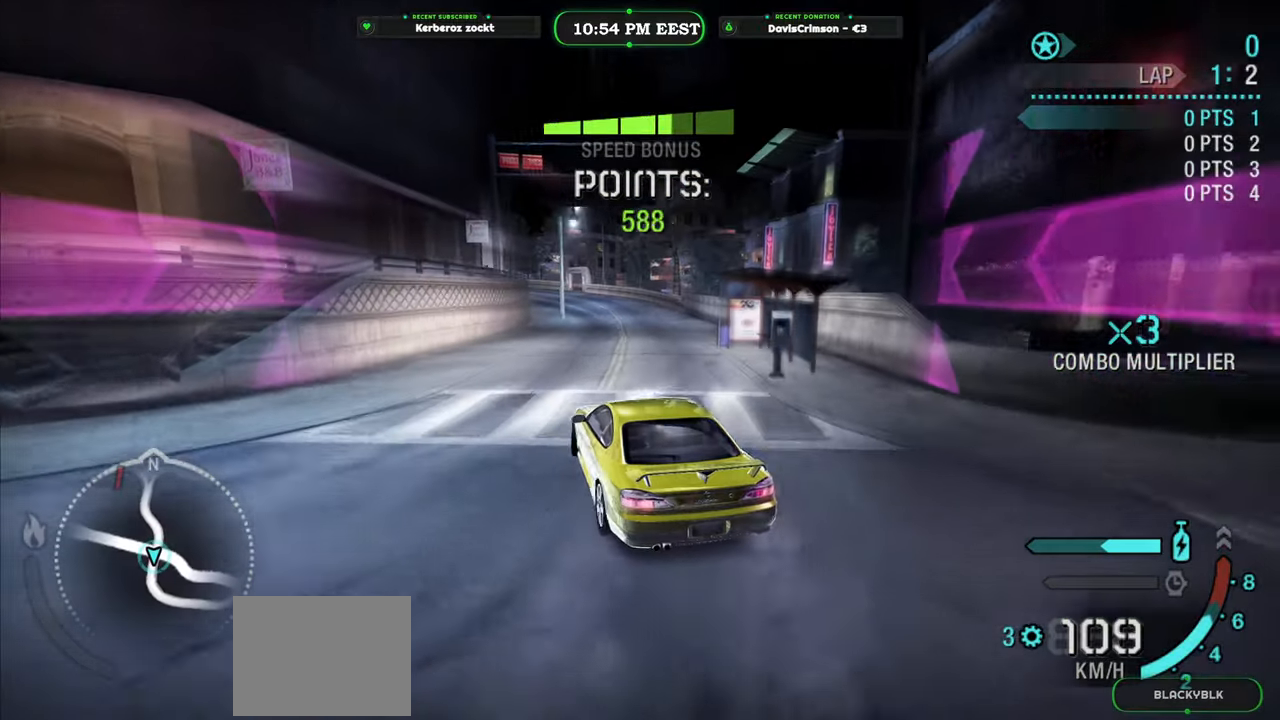
{"buttons": ["R2"], "left_stick": "left", "events": [[283, "left_stick", "center"], [450, "left_stick", "left"]]}
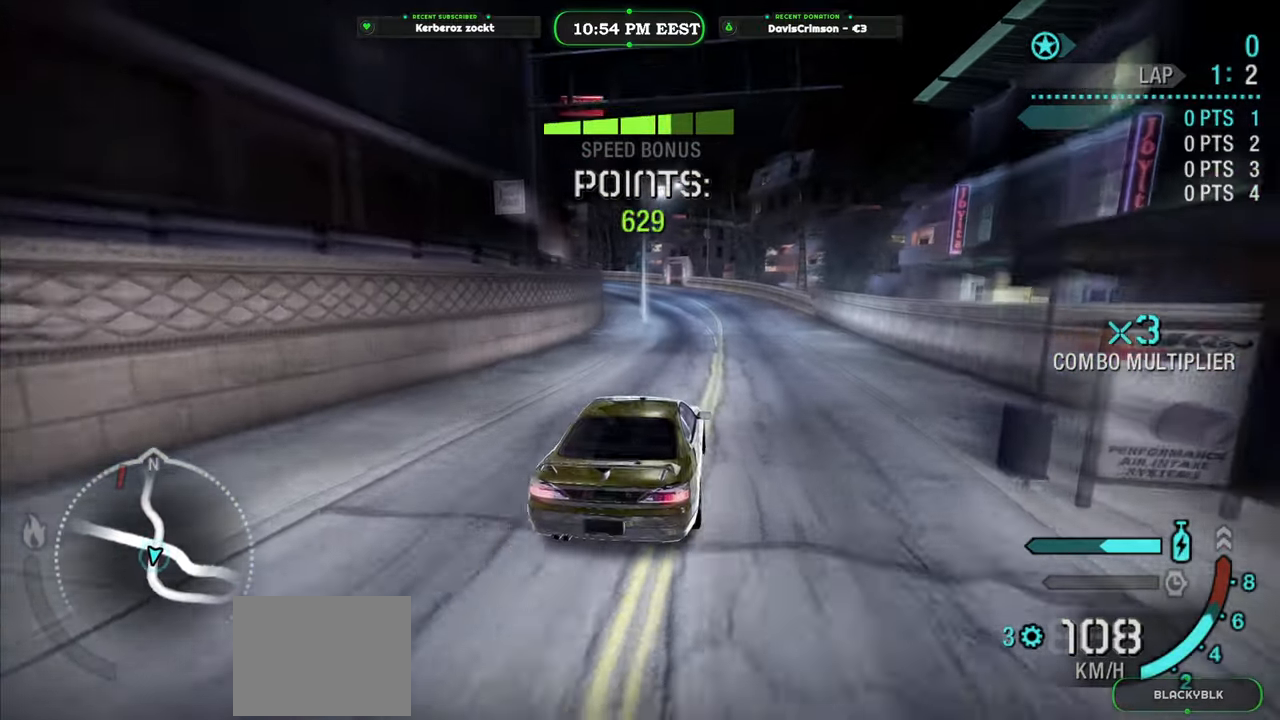
{"buttons": ["R2"], "left_stick": "center", "events": [[150, "left_stick", "center"]]}
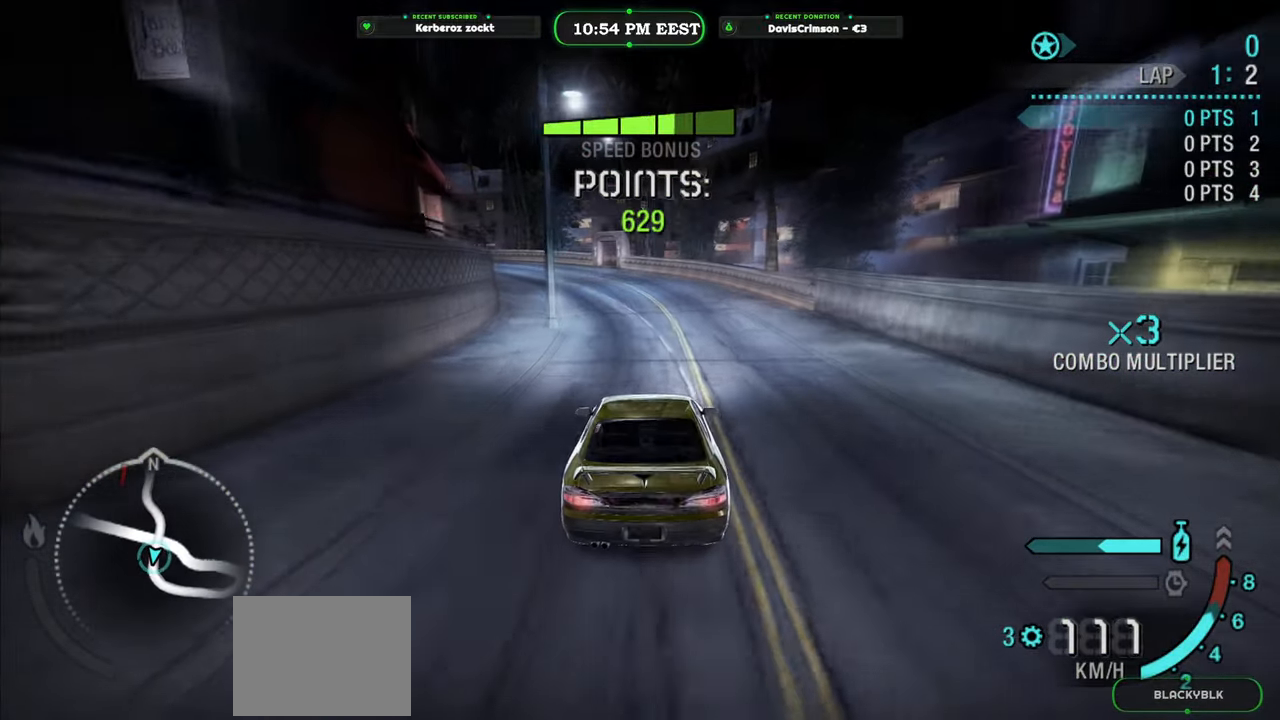
{"buttons": ["R2"], "left_stick": "center", "events": []}
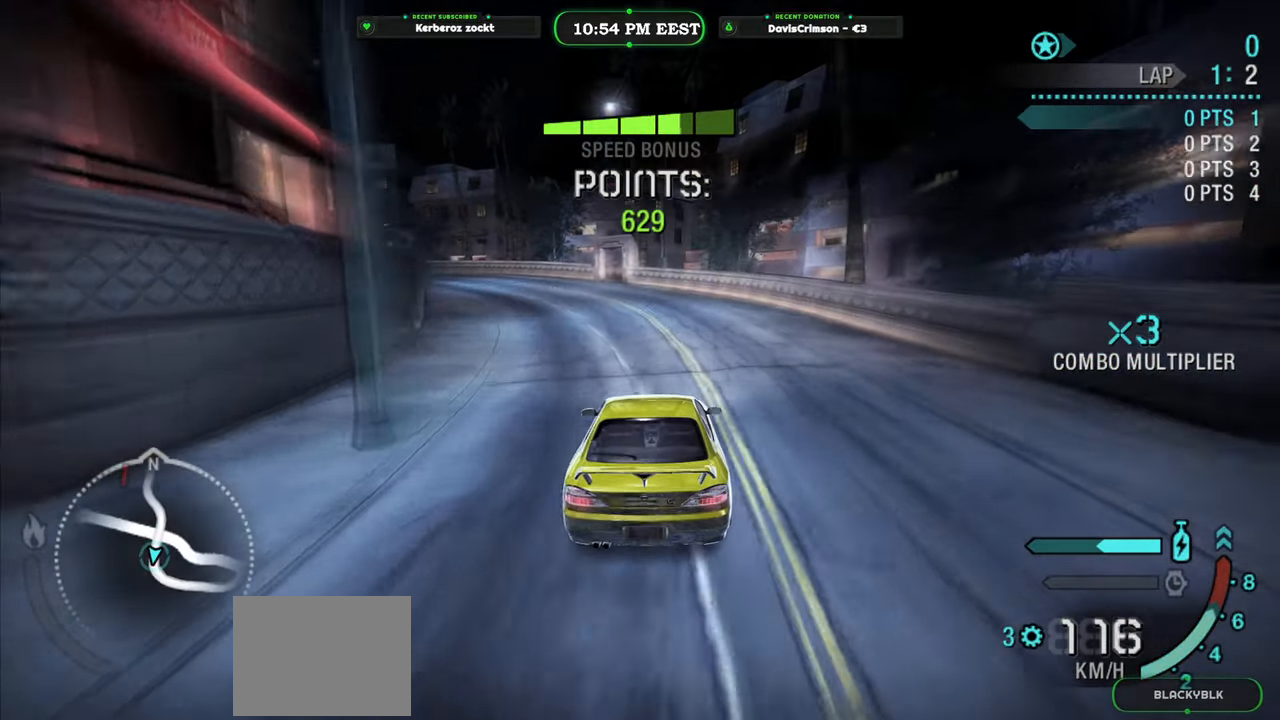
{"buttons": ["R2"], "left_stick": "left", "events": [[183, "left_stick", "left"]]}
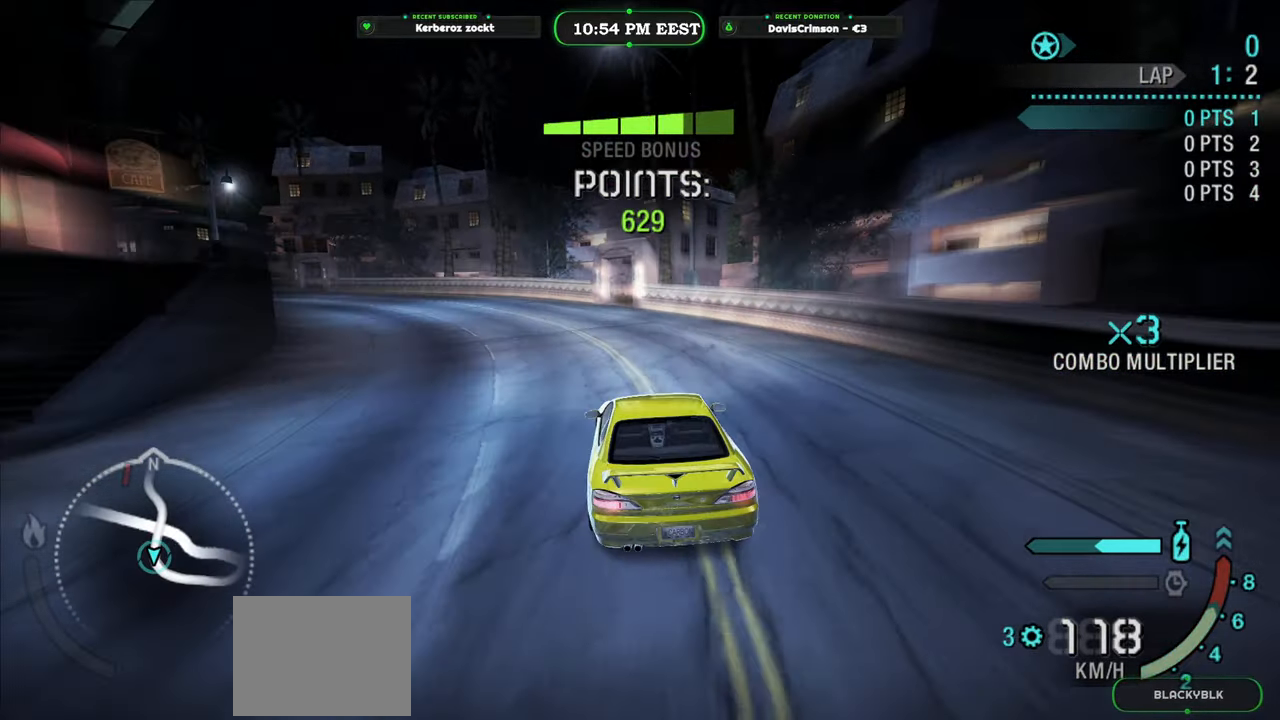
{"buttons": ["R2"], "left_stick": "center", "events": [[233, "left_stick", "center"], [300, "left_stick", "right"], [483, "left_stick", "center"]]}
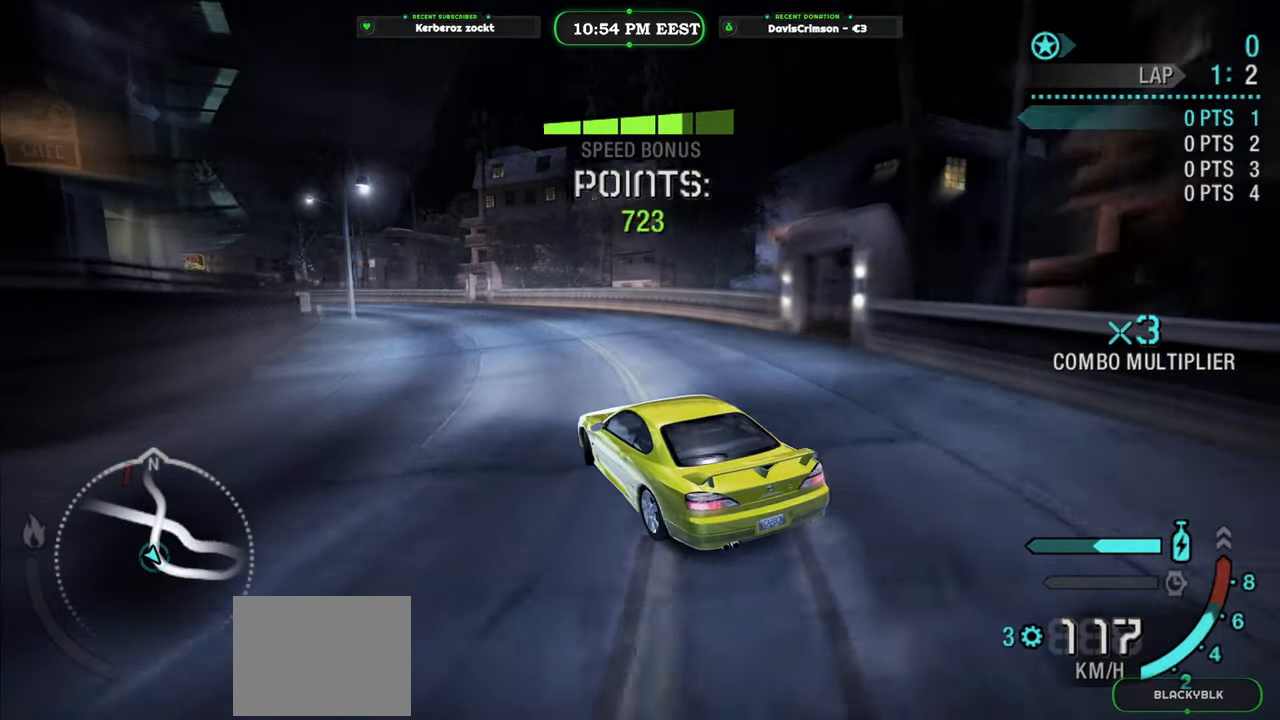
{"buttons": ["R2"], "left_stick": "left", "events": [[350, "left_stick", "left"]]}